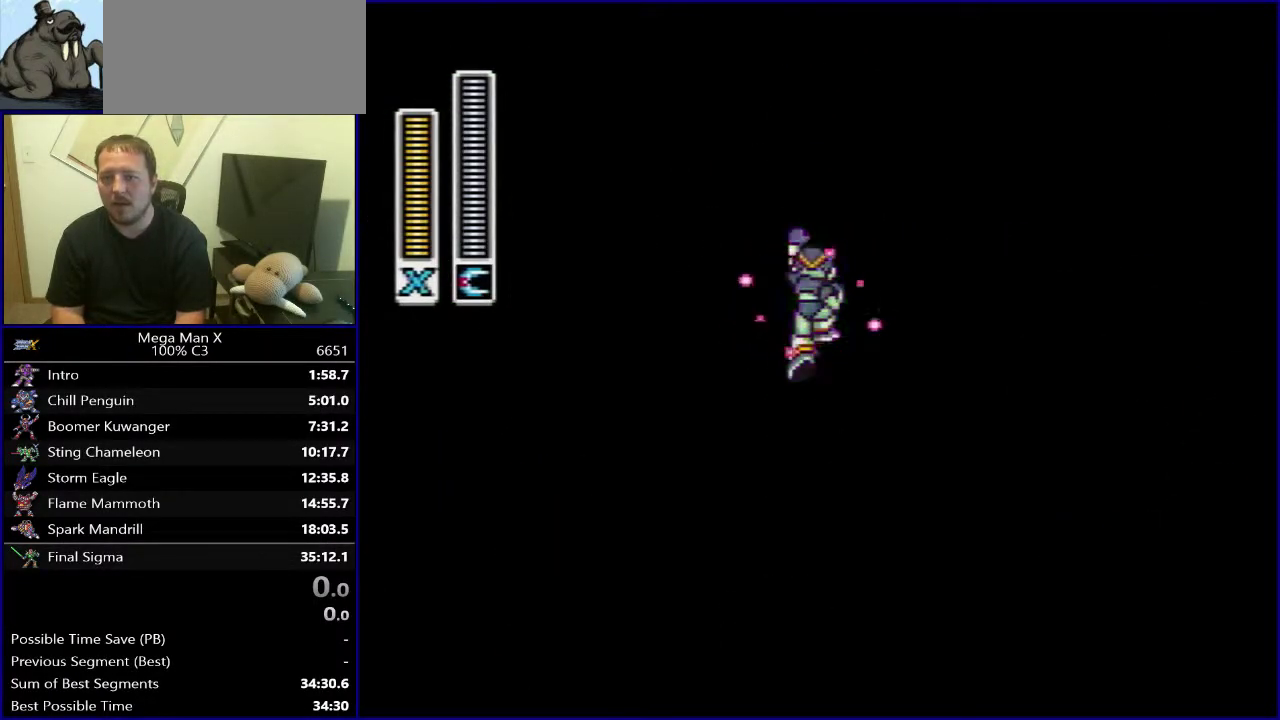
Gameplay with a controller (Nintendo layout); each line is a JSON object with the inputs held at the frame after it. "events" lists button and stick changes between this image and that frame as [ms after this image, input, new state], when the widget could be followed in between. Not read: L3 R3.
{"buttons": ["B", "Y", "DPAD_RIGHT"], "events": [[217, "DPAD_RIGHT", "down"], [233, "DPAD_UP", "up"], [433, "B", "down"]]}
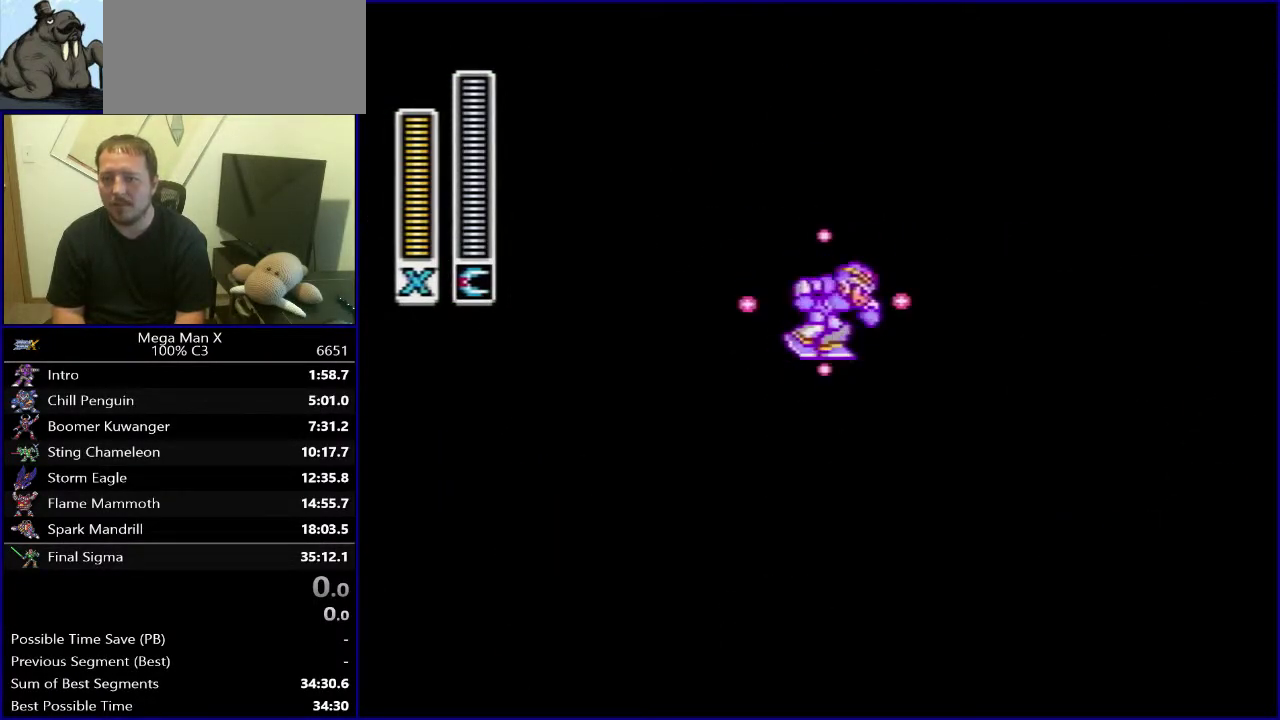
{"buttons": ["B", "Y", "DPAD_UP"], "events": [[100, "B", "up"], [150, "B", "down"], [200, "DPAD_RIGHT", "up"], [500, "DPAD_UP", "down"]]}
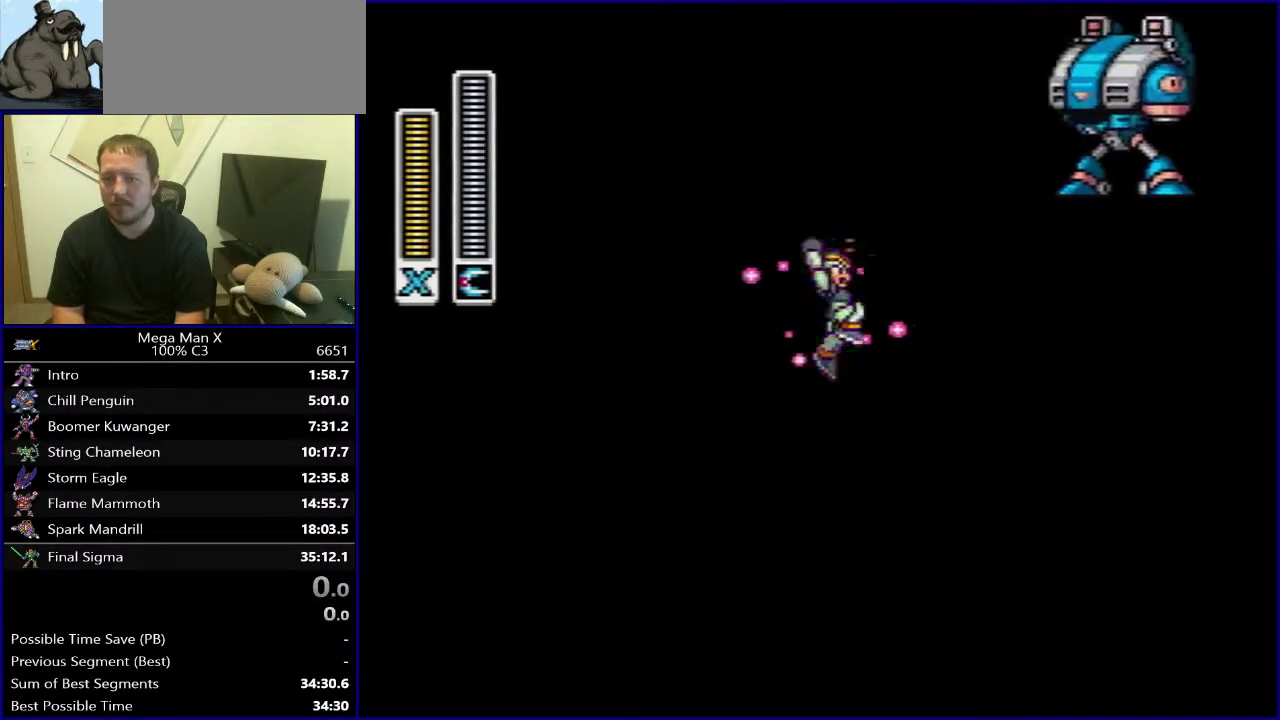
{"buttons": ["Y", "DPAD_UP"], "events": [[67, "B", "up"]]}
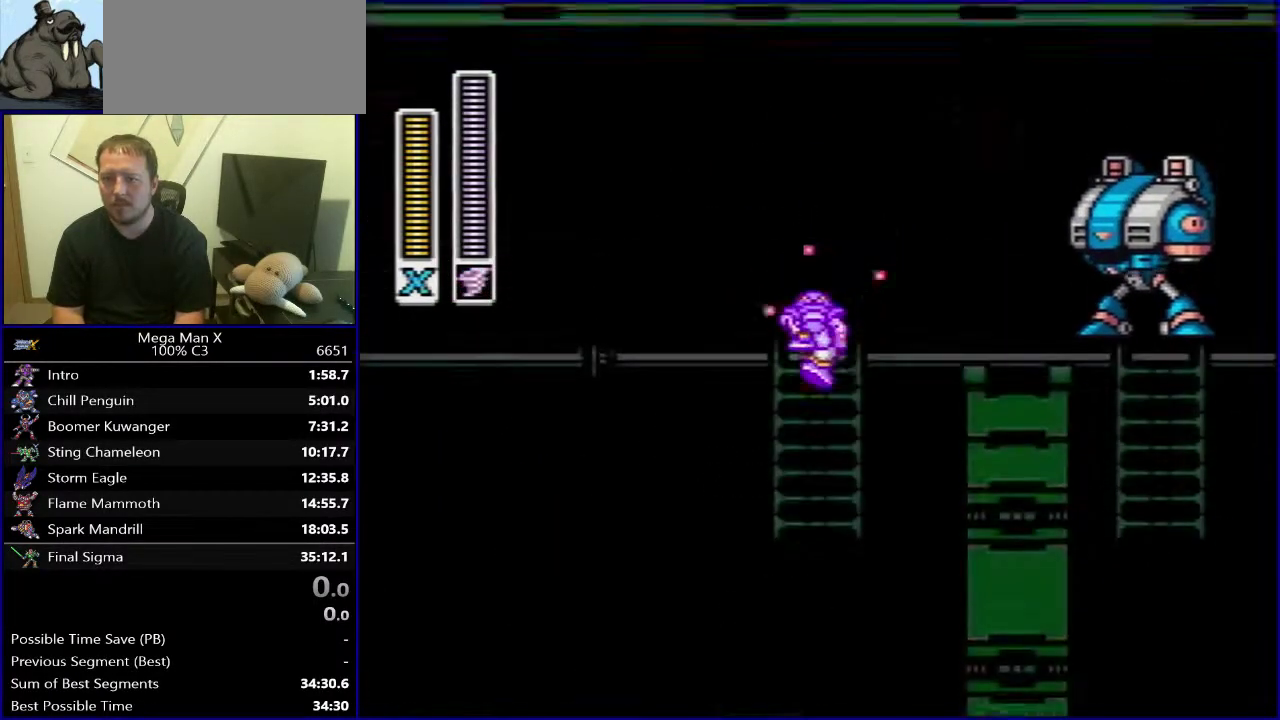
{"buttons": ["DPAD_RIGHT"], "events": [[33, "DPAD_RIGHT", "down"], [67, "DPAD_UP", "up"], [367, "Y", "up"]]}
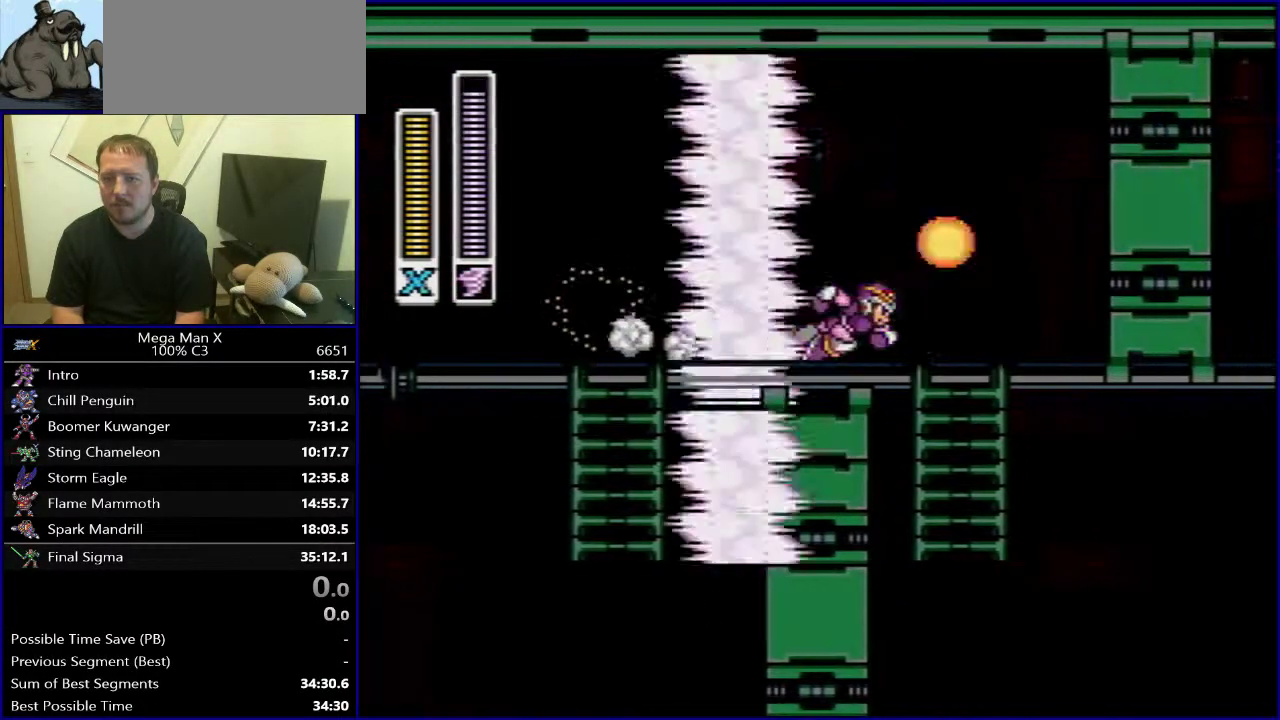
{"buttons": ["DPAD_LEFT"], "events": [[100, "DPAD_DOWN", "down"], [183, "DPAD_RIGHT", "up"], [433, "DPAD_DOWN", "up"], [450, "DPAD_LEFT", "down"]]}
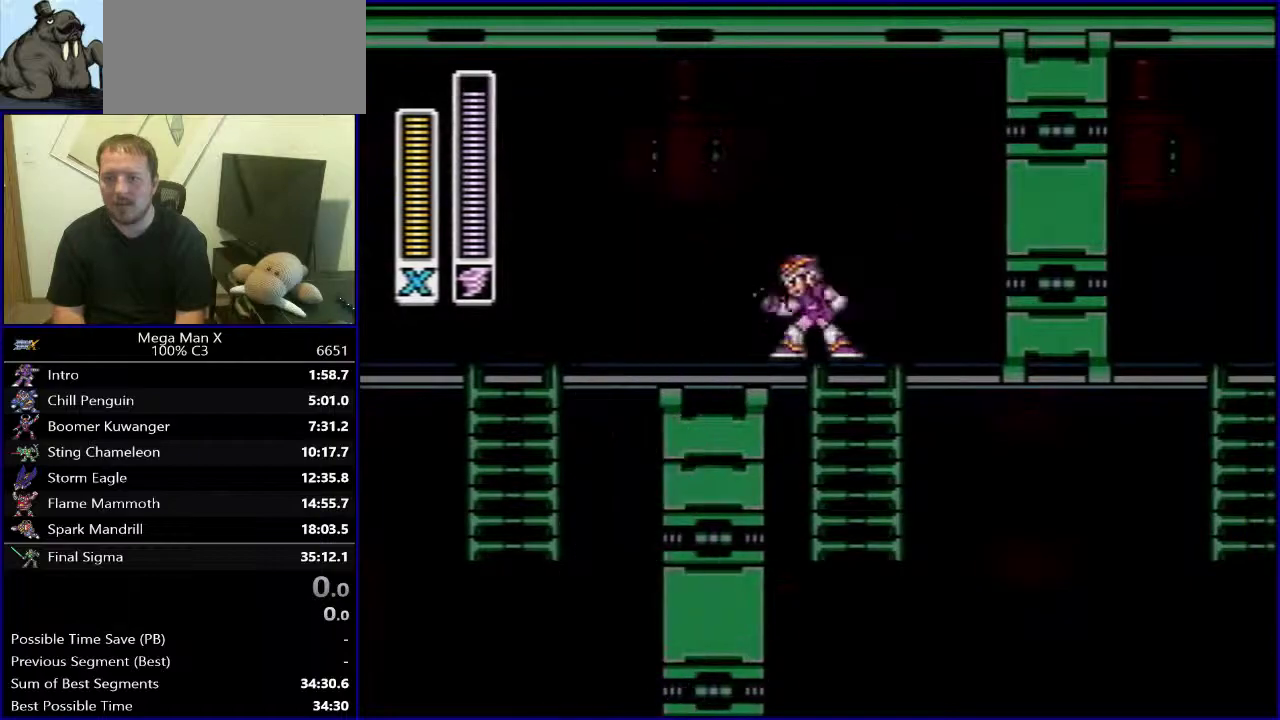
{"buttons": ["DPAD_RIGHT"], "events": [[133, "DPAD_LEFT", "up"], [150, "DPAD_RIGHT", "down"]]}
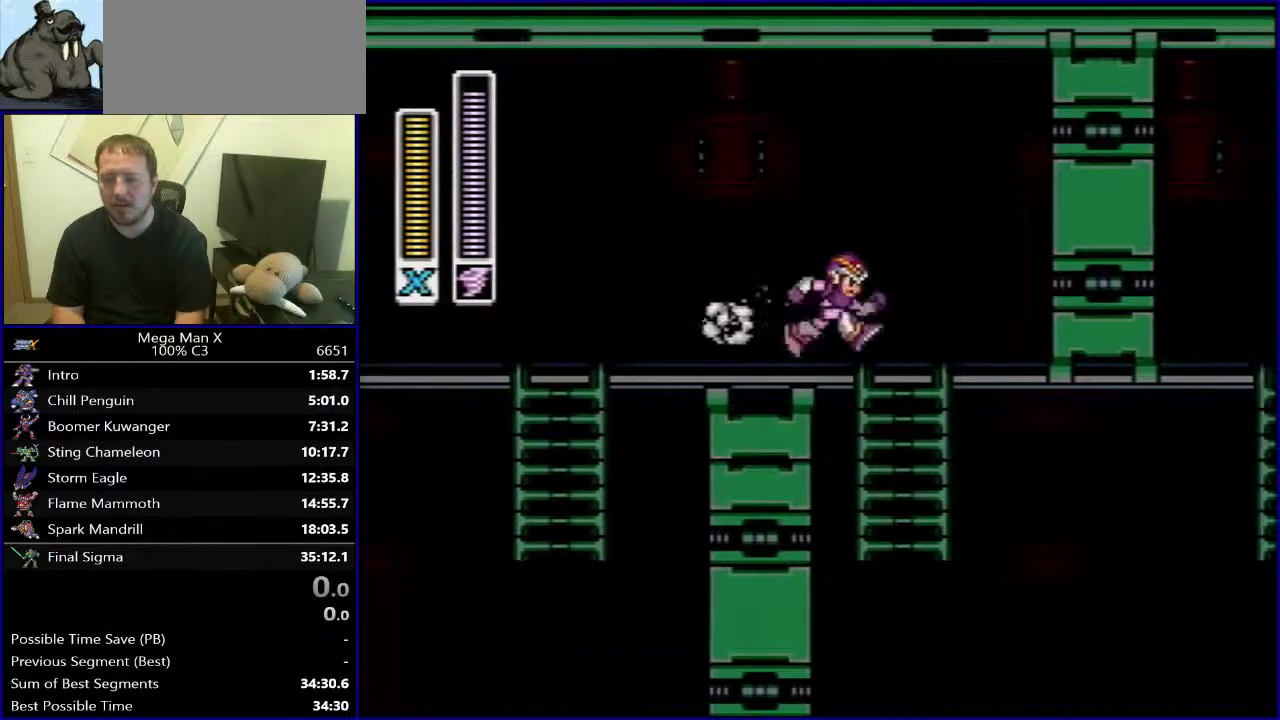
{"buttons": [], "events": [[233, "DPAD_RIGHT", "up"]]}
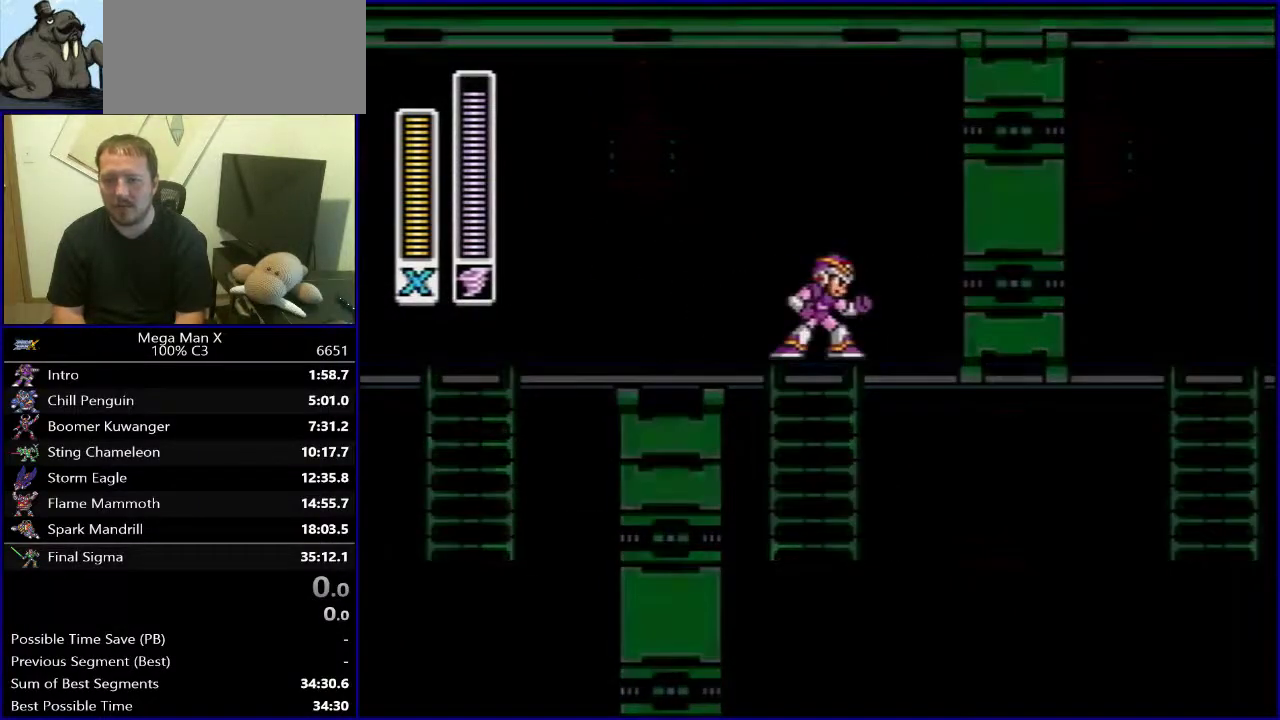
{"buttons": [], "events": [[200, "DPAD_DOWN", "down"], [317, "DPAD_DOWN", "up"]]}
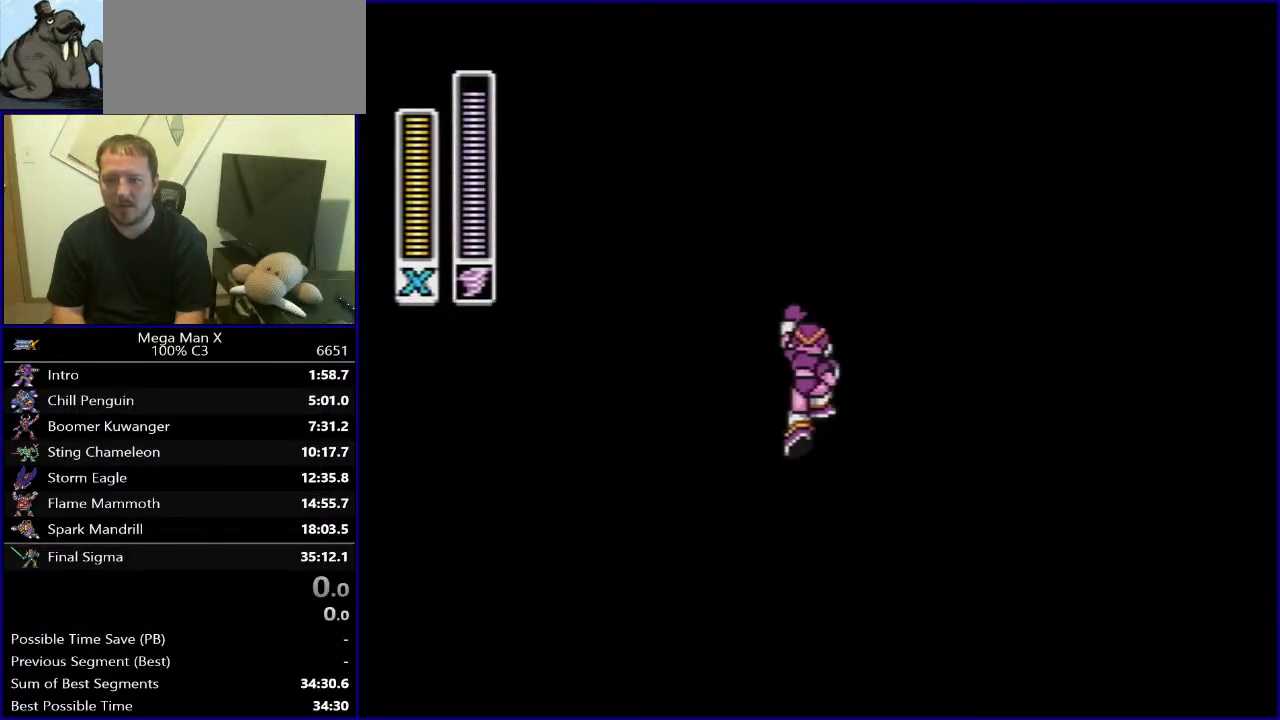
{"buttons": [], "events": []}
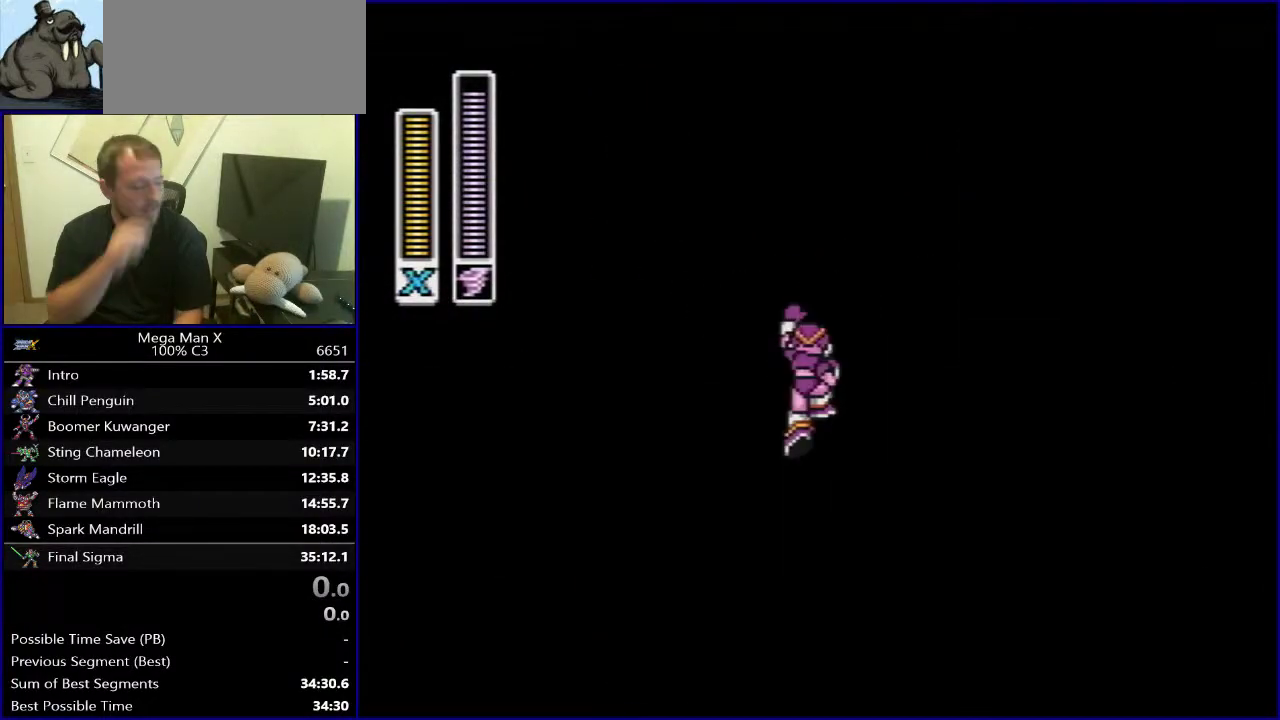
{"buttons": [], "events": []}
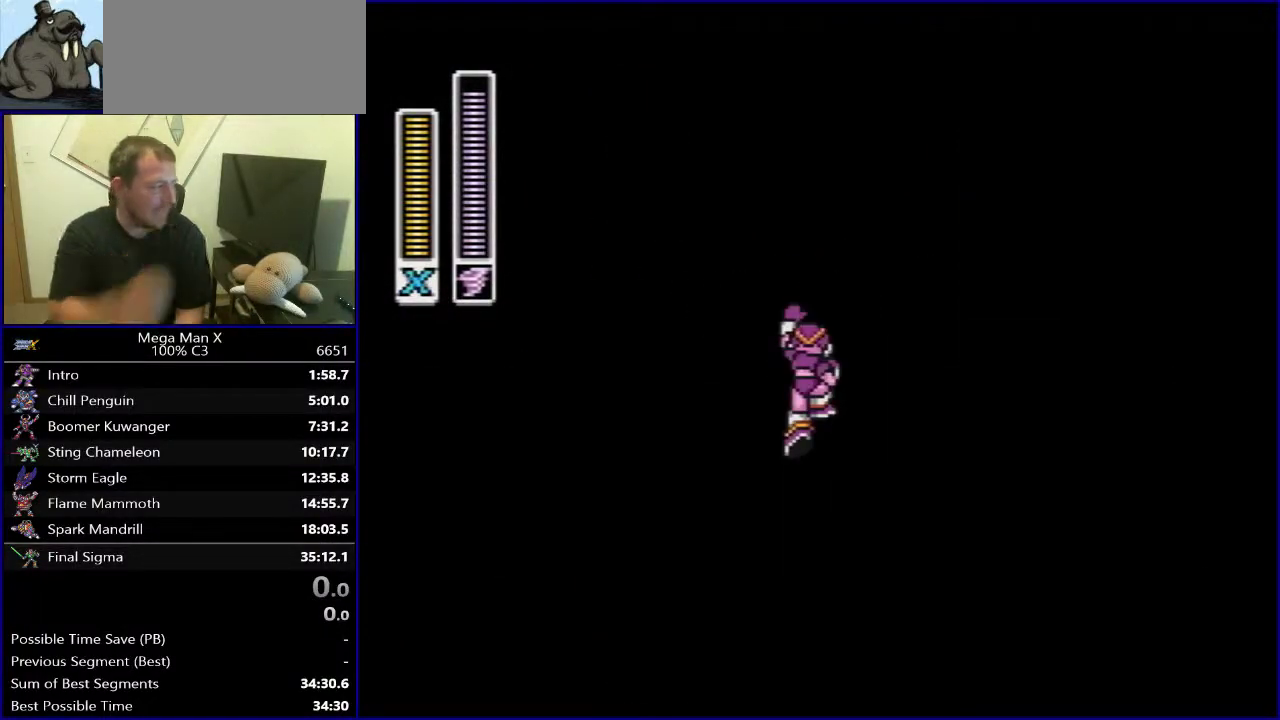
{"buttons": [], "events": []}
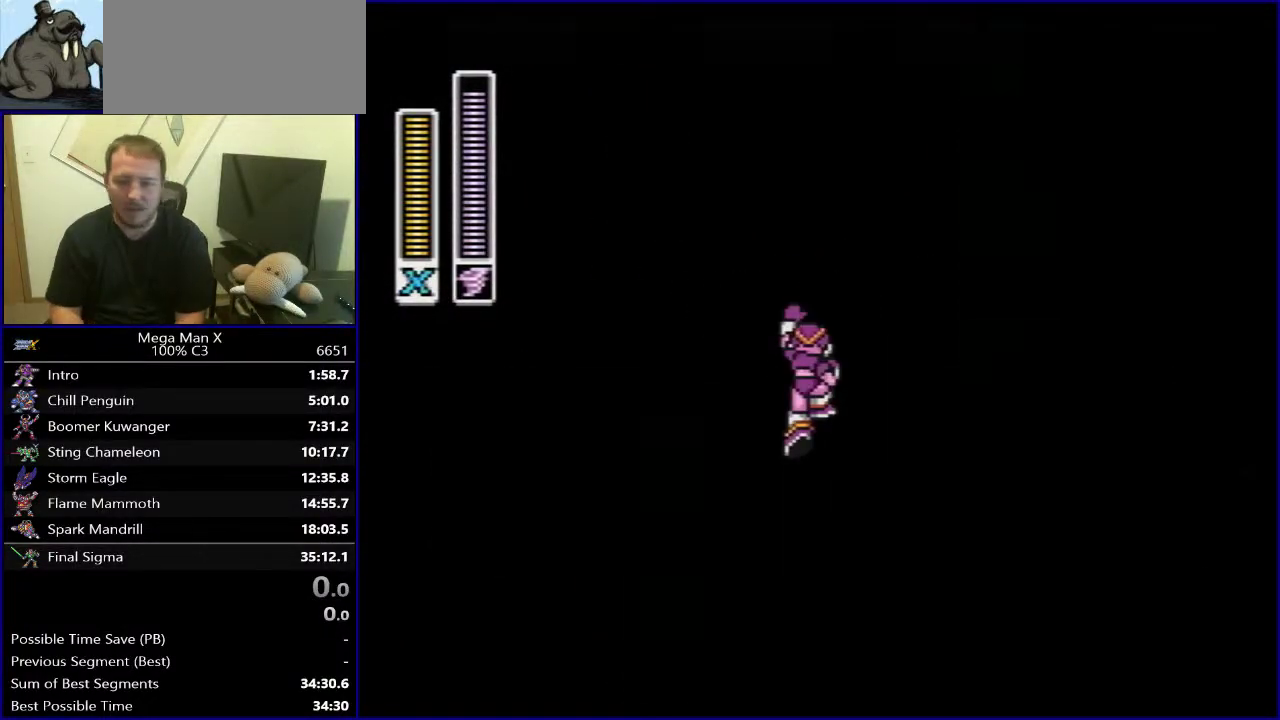
{"buttons": [], "events": [[67, "DPAD_DOWN", "down"], [200, "DPAD_DOWN", "up"]]}
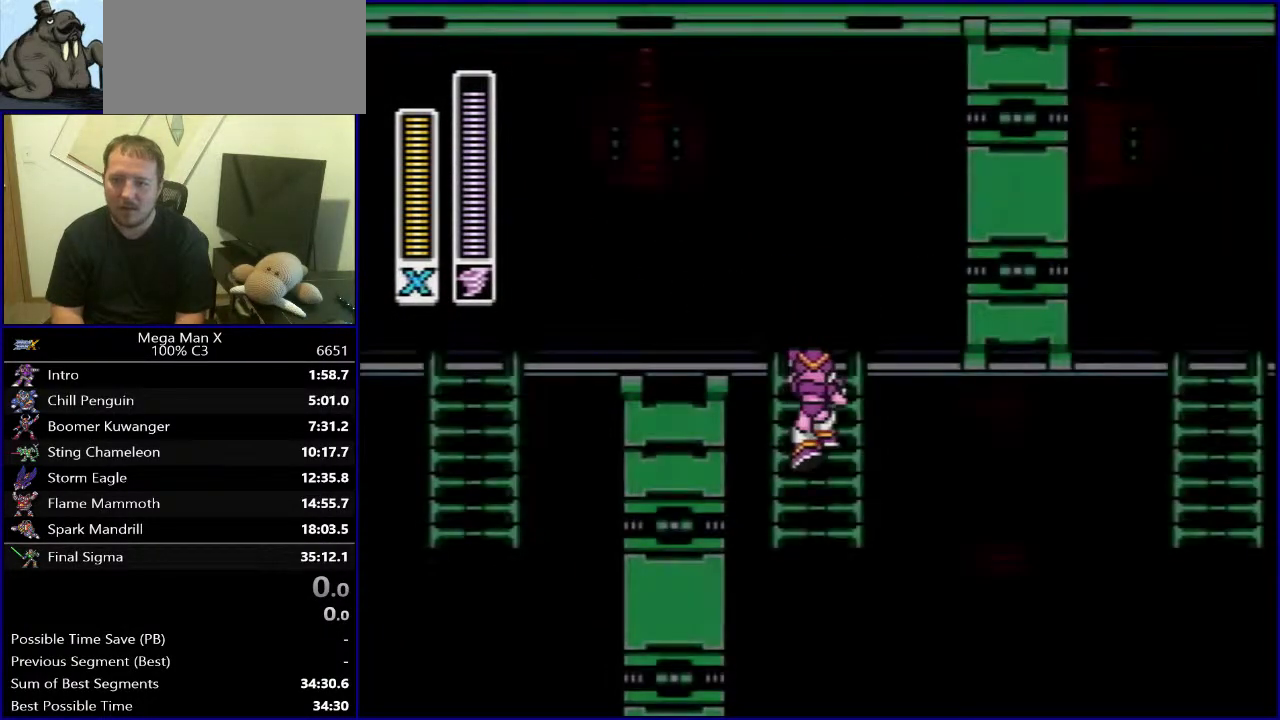
{"buttons": [], "events": [[183, "DPAD_UP", "down"], [333, "DPAD_UP", "up"]]}
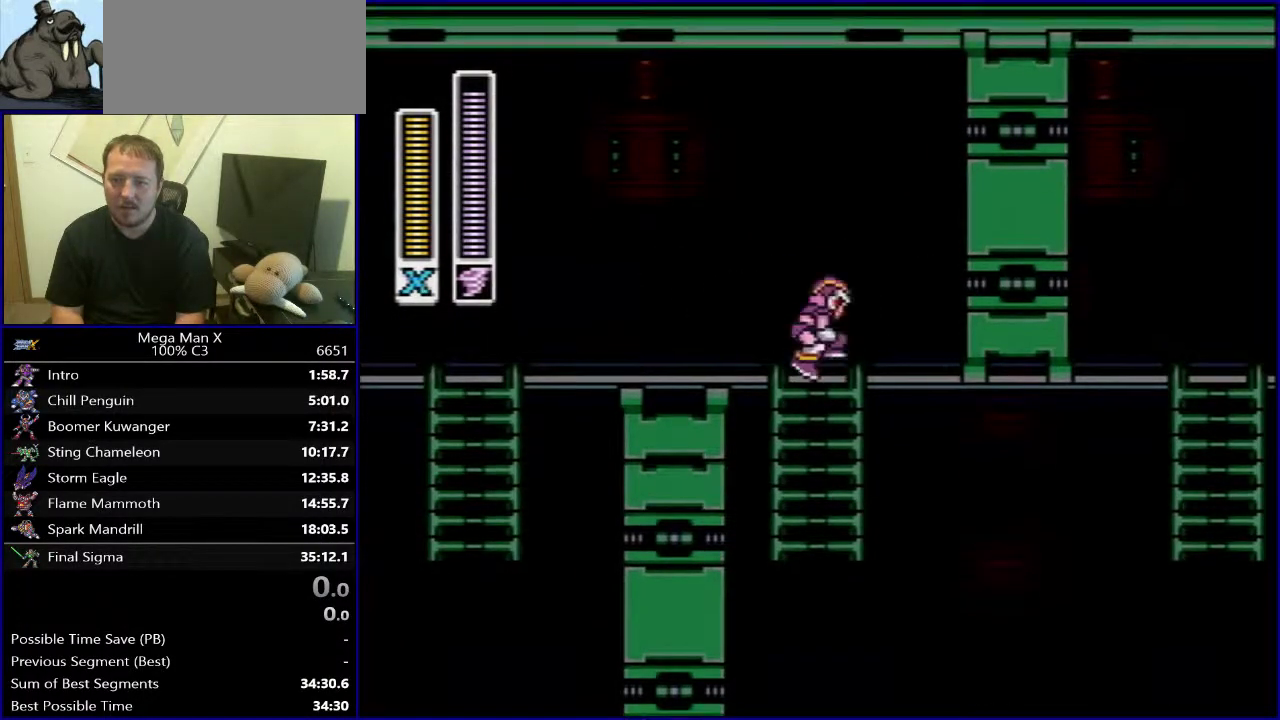
{"buttons": ["DPAD_DOWN"], "events": [[33, "DPAD_DOWN", "down"]]}
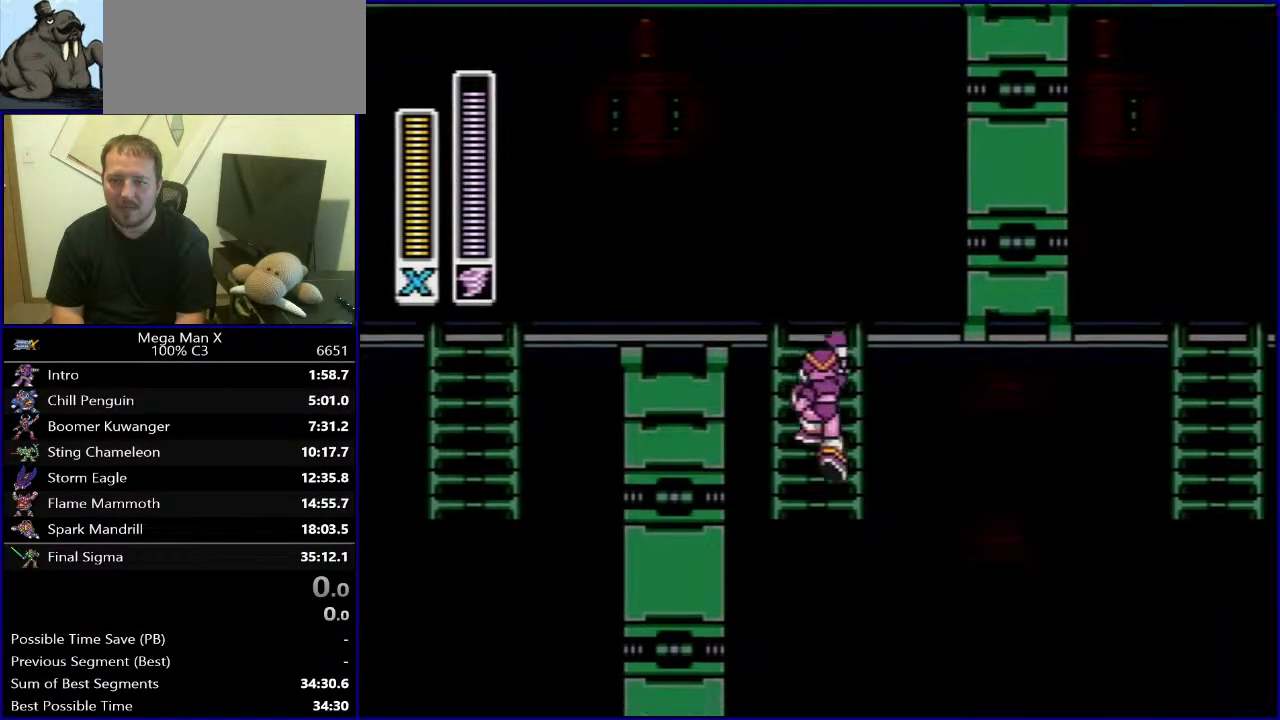
{"buttons": ["DPAD_UP"], "events": [[183, "DPAD_DOWN", "up"], [183, "DPAD_RIGHT", "down"], [233, "DPAD_RIGHT", "up"], [233, "DPAD_UP", "down"]]}
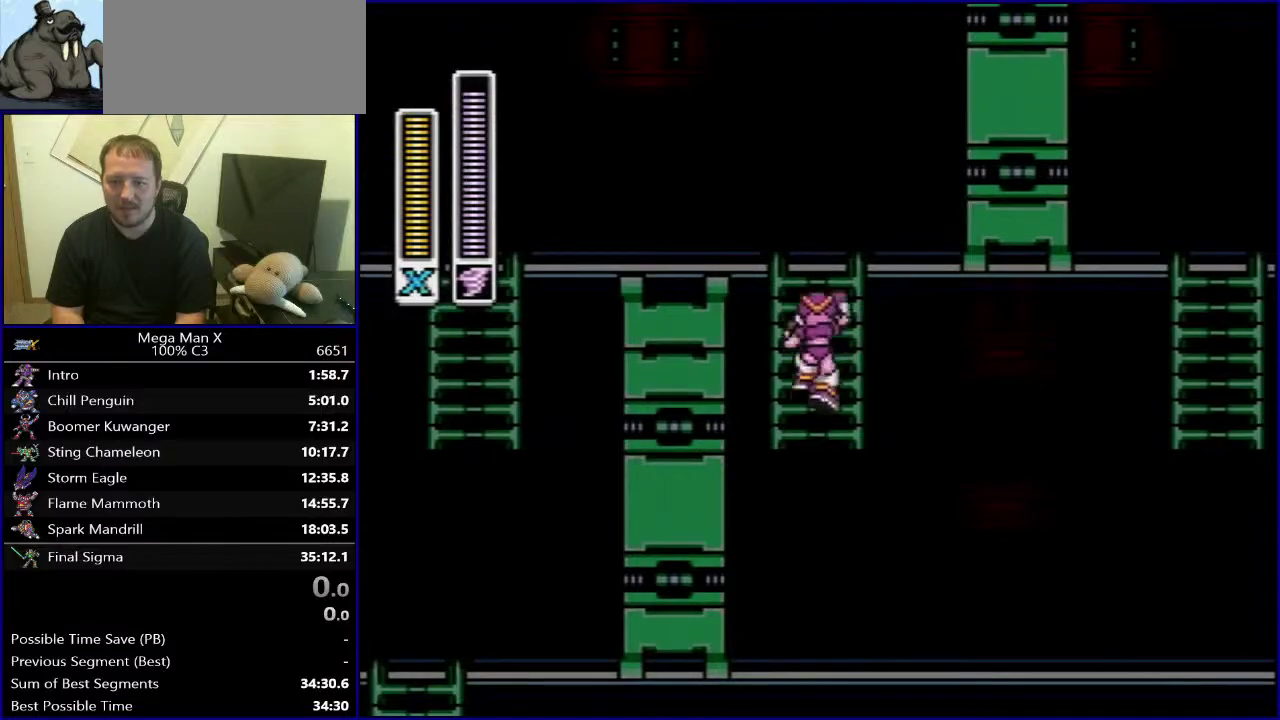
{"buttons": ["DPAD_UP"], "events": [[83, "DPAD_UP", "up"], [117, "DPAD_DOWN", "down"], [450, "DPAD_DOWN", "up"], [467, "DPAD_UP", "down"]]}
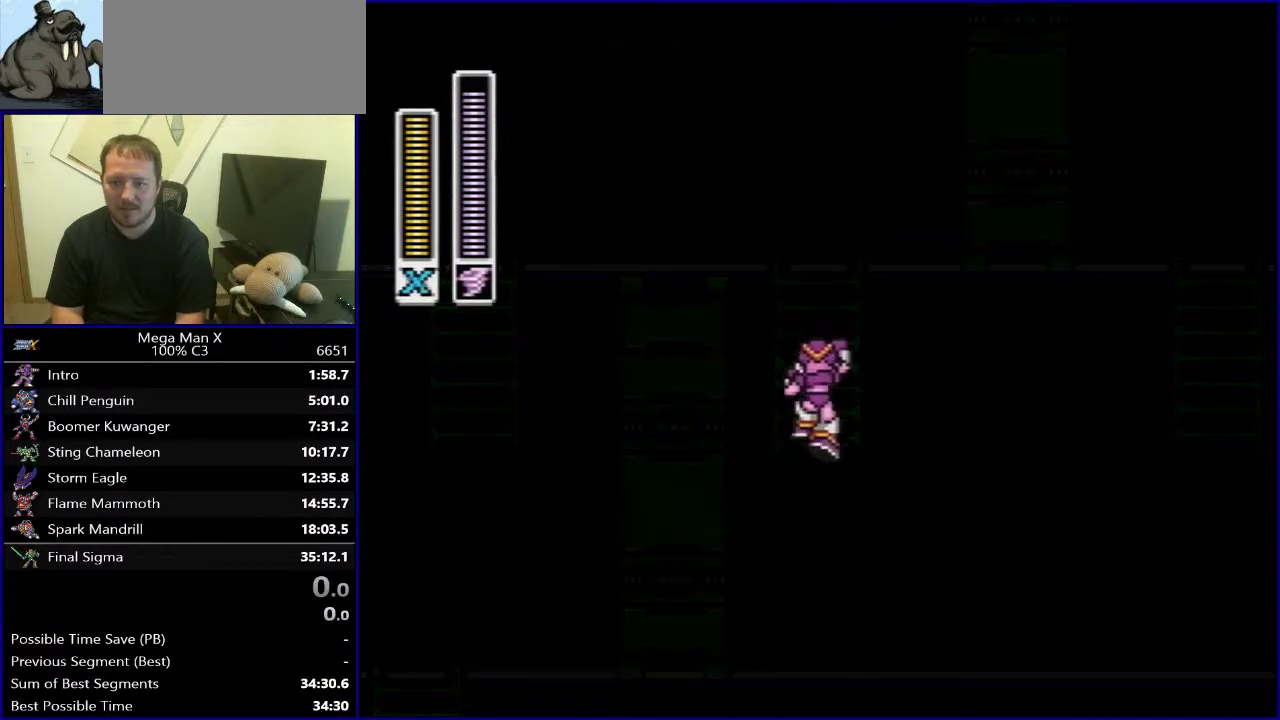
{"buttons": ["DPAD_DOWN"], "events": [[283, "DPAD_UP", "up"], [333, "DPAD_DOWN", "down"]]}
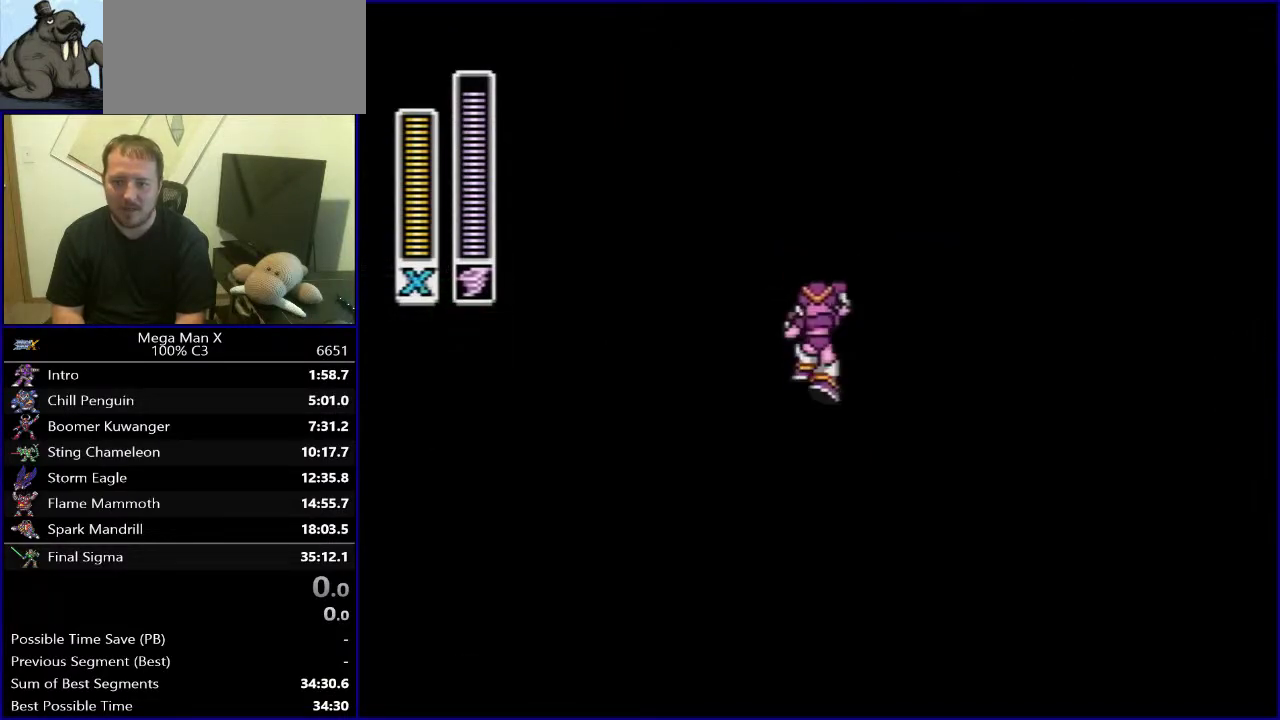
{"buttons": ["DPAD_DOWN"], "events": []}
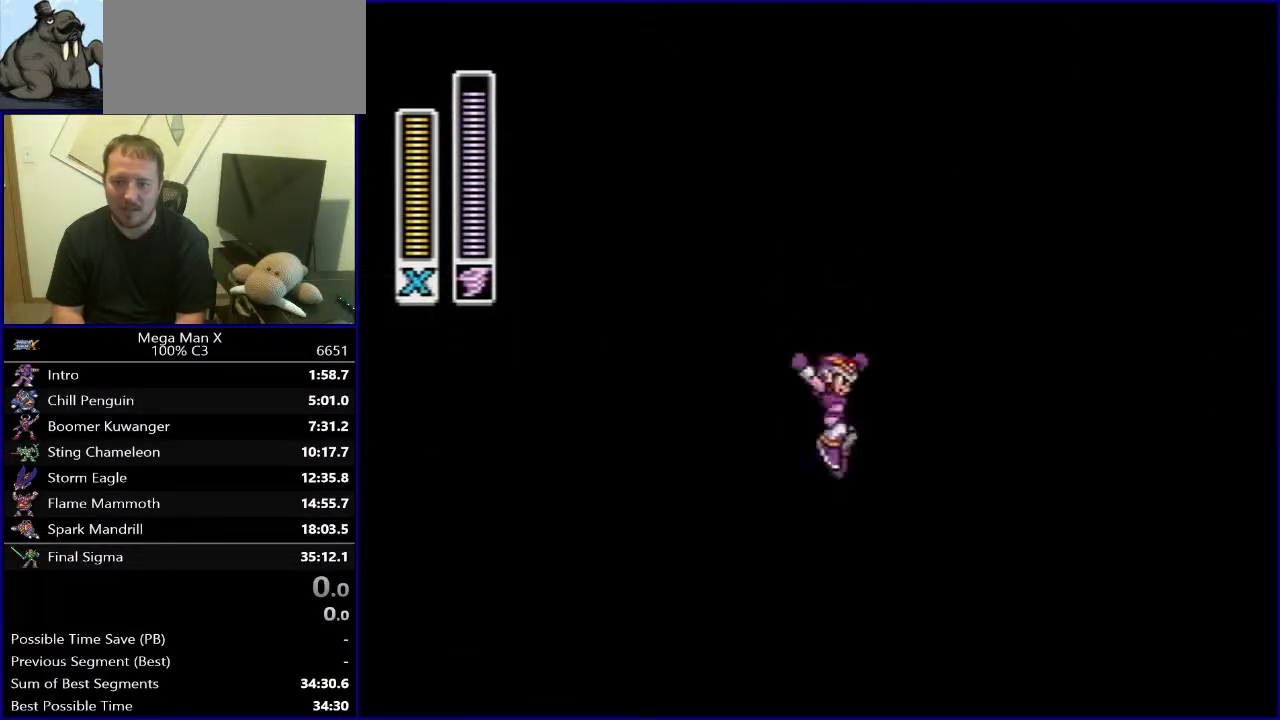
{"buttons": [], "events": [[183, "DPAD_DOWN", "up"]]}
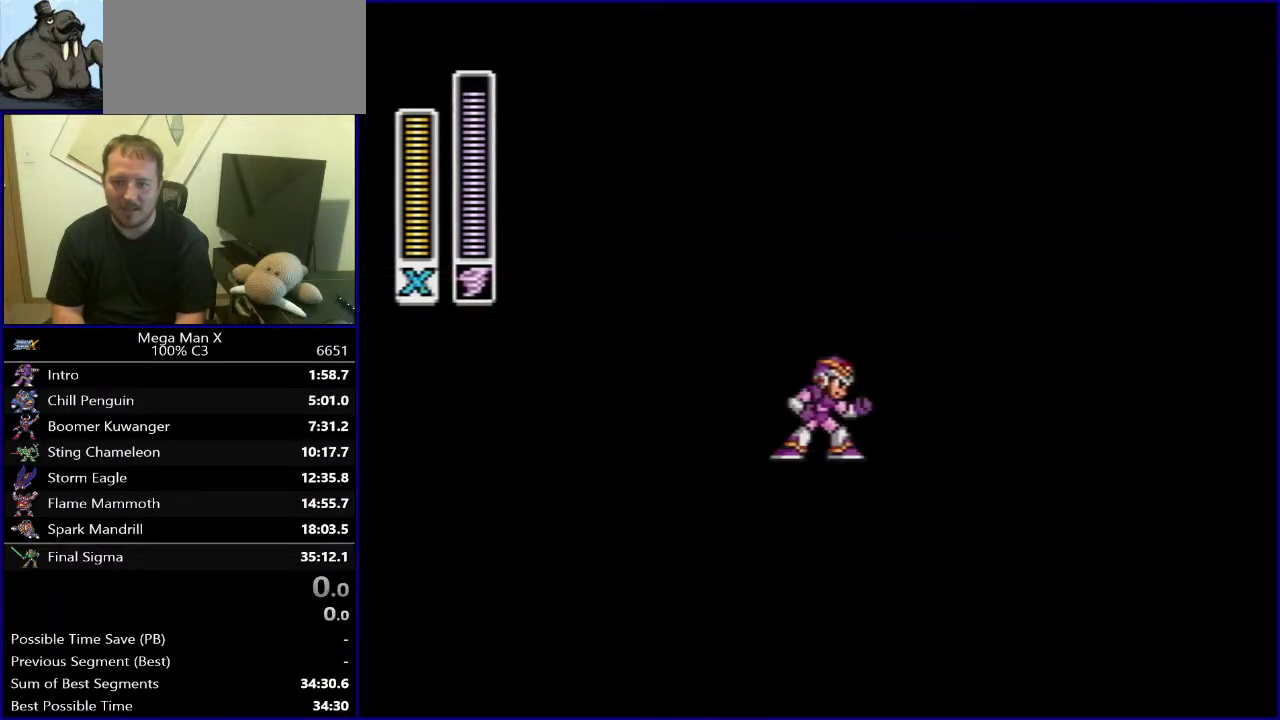
{"buttons": [], "events": []}
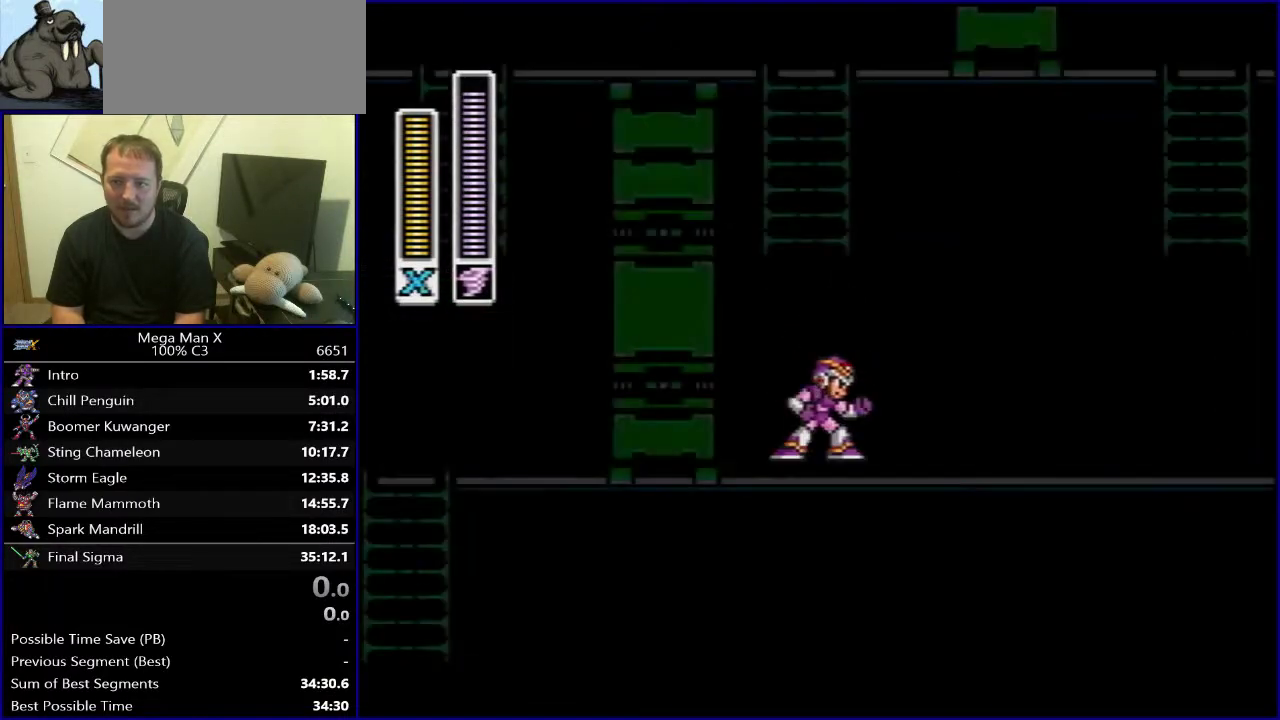
{"buttons": [], "events": [[133, "SELECT", "down"], [217, "SELECT", "up"]]}
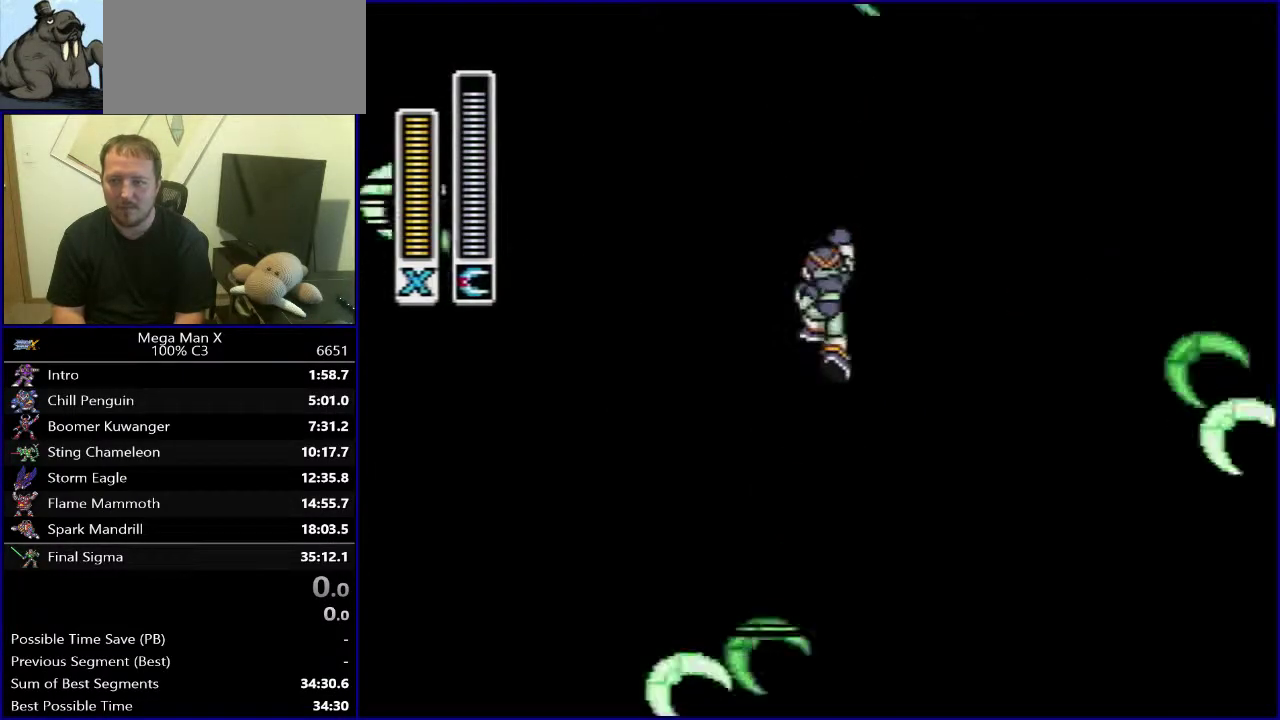
{"buttons": ["Y", "DPAD_UP"], "events": [[17, "Y", "down"], [117, "SELECT", "down"], [283, "SELECT", "up"], [433, "DPAD_UP", "down"]]}
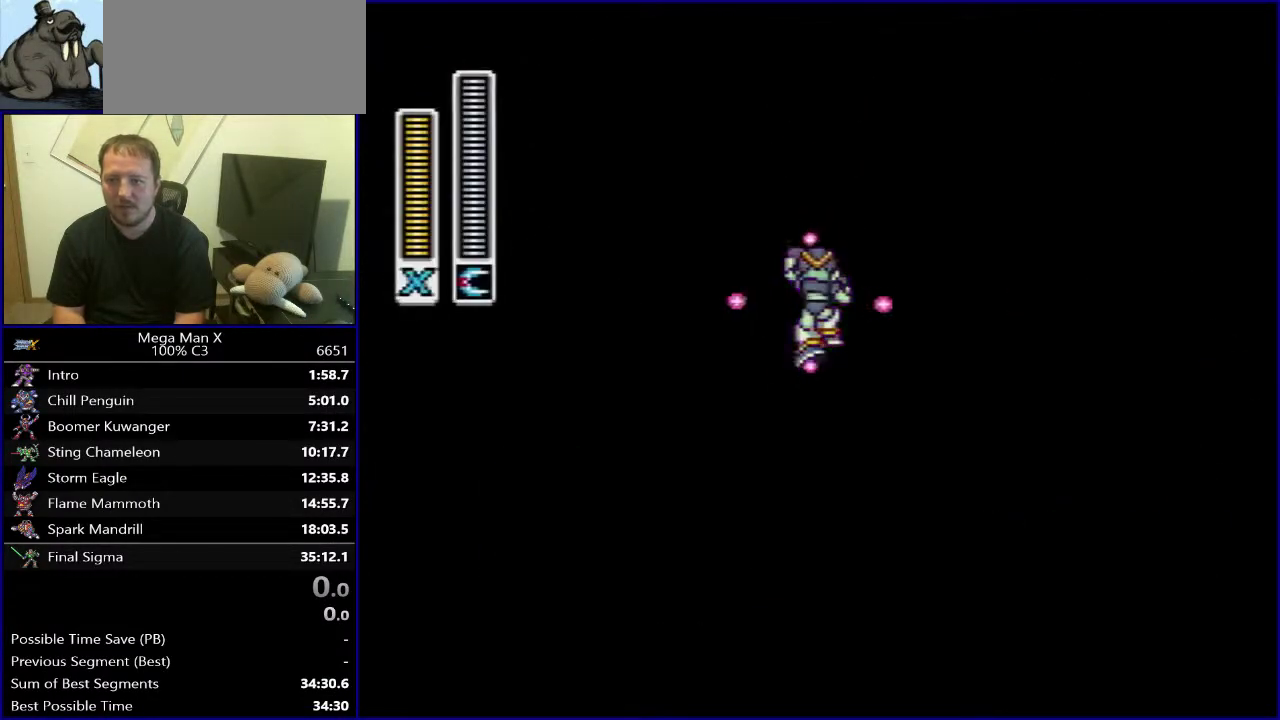
{"buttons": ["Y", "DPAD_RIGHT"], "events": [[350, "DPAD_RIGHT", "down"], [367, "DPAD_UP", "up"]]}
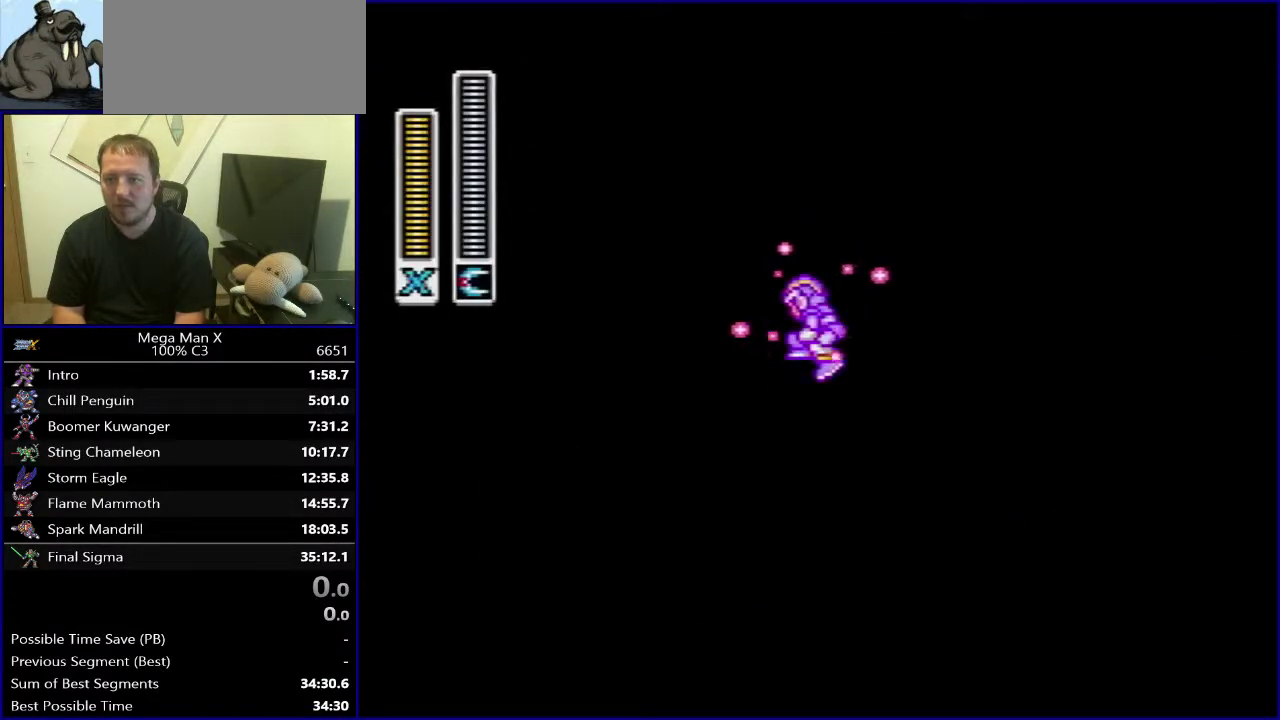
{"buttons": ["B", "Y"], "events": [[83, "B", "down"], [250, "B", "up"], [300, "B", "down"], [317, "DPAD_RIGHT", "up"]]}
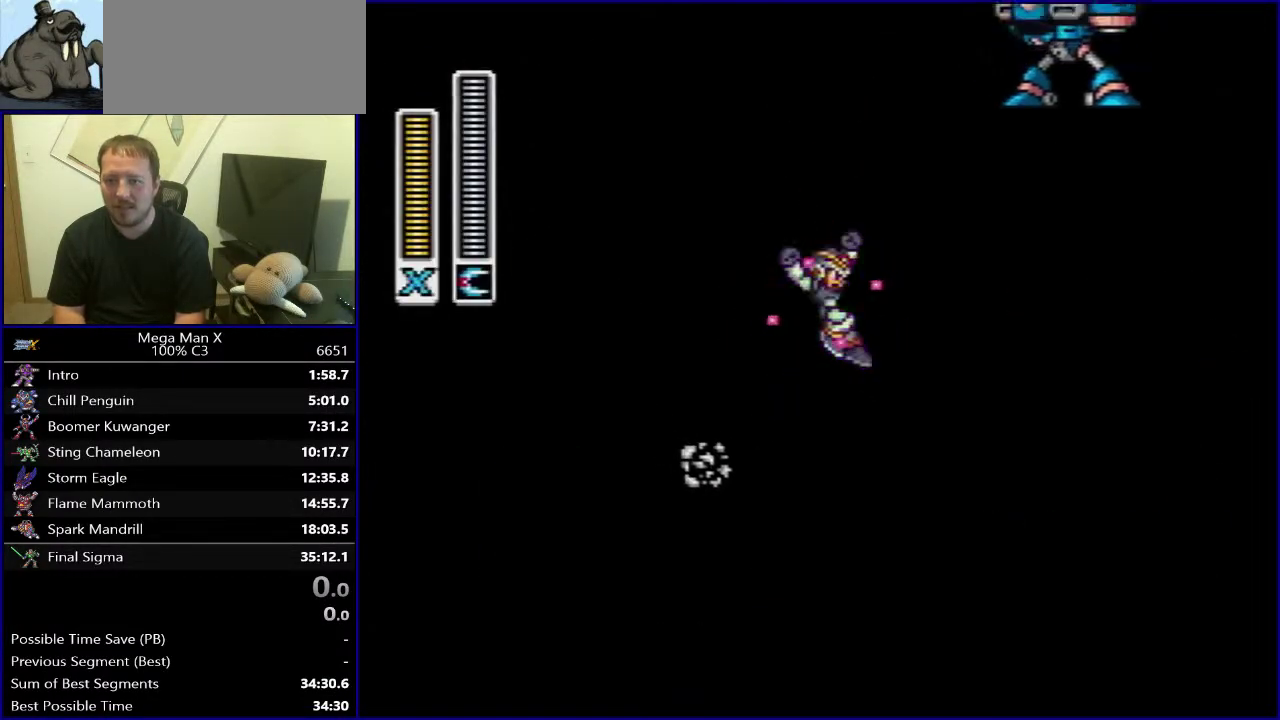
{"buttons": ["Y", "DPAD_UP"], "events": [[83, "DPAD_UP", "down"], [183, "B", "up"]]}
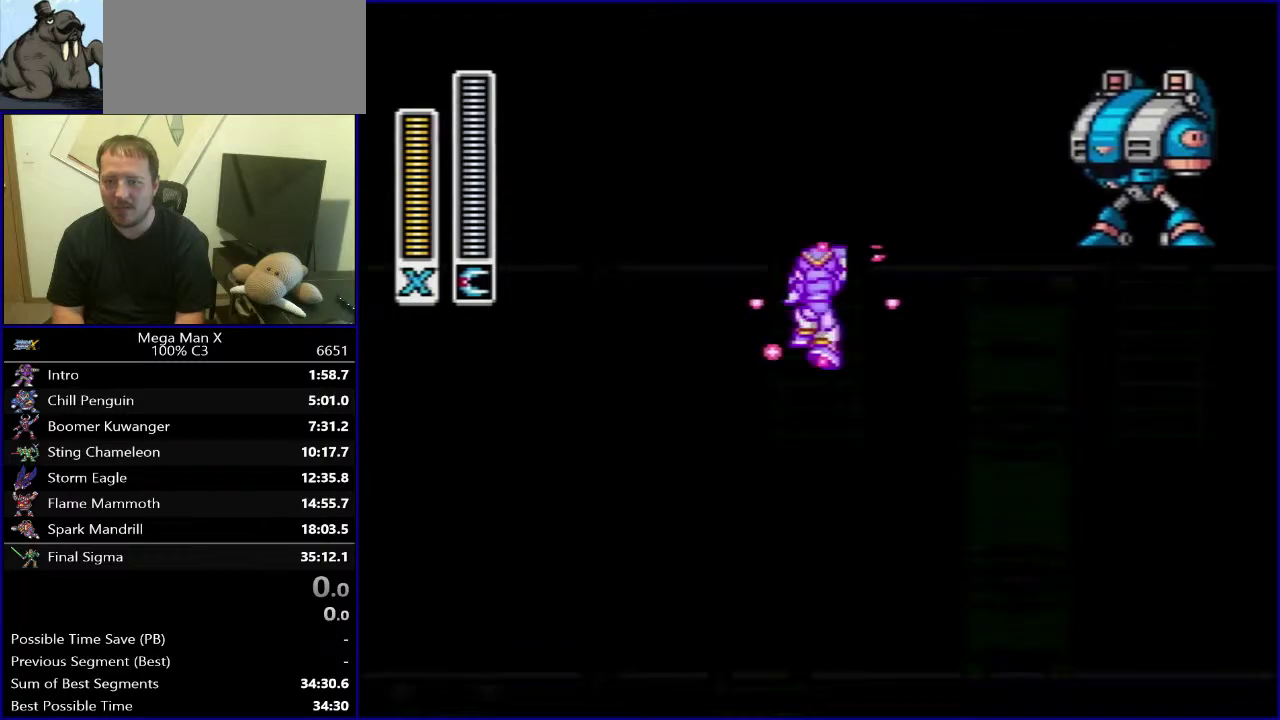
{"buttons": ["Y", "DPAD_RIGHT"], "events": [[67, "DPAD_RIGHT", "down"], [100, "DPAD_UP", "up"]]}
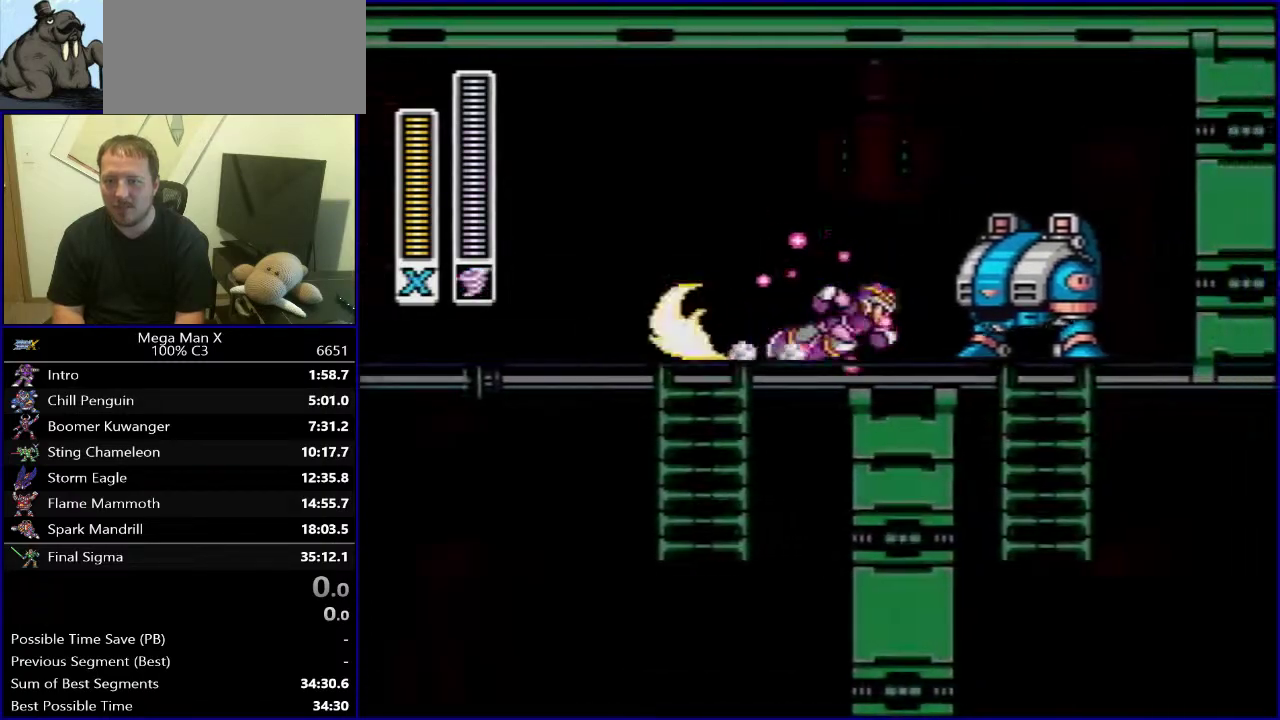
{"buttons": ["DPAD_DOWN"], "events": [[17, "Y", "up"], [267, "DPAD_DOWN", "down"], [333, "DPAD_RIGHT", "up"]]}
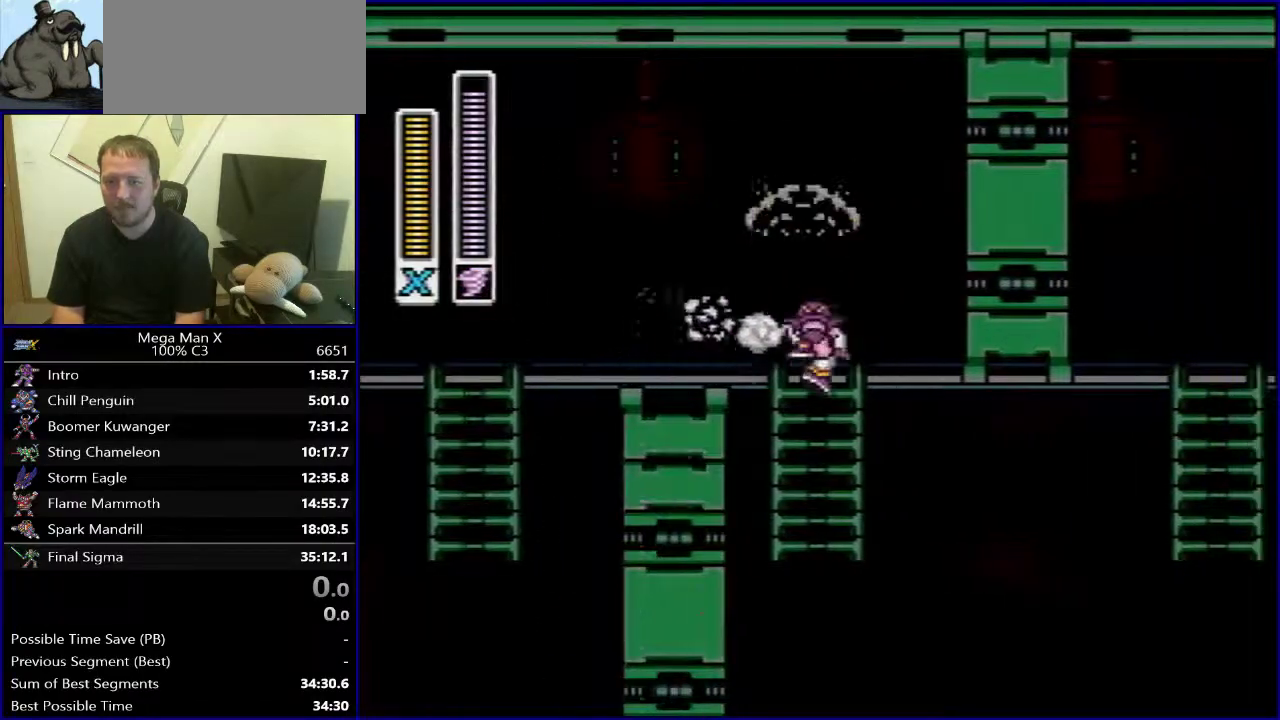
{"buttons": [], "events": [[50, "DPAD_DOWN", "up"], [100, "B", "down"], [200, "B", "up"]]}